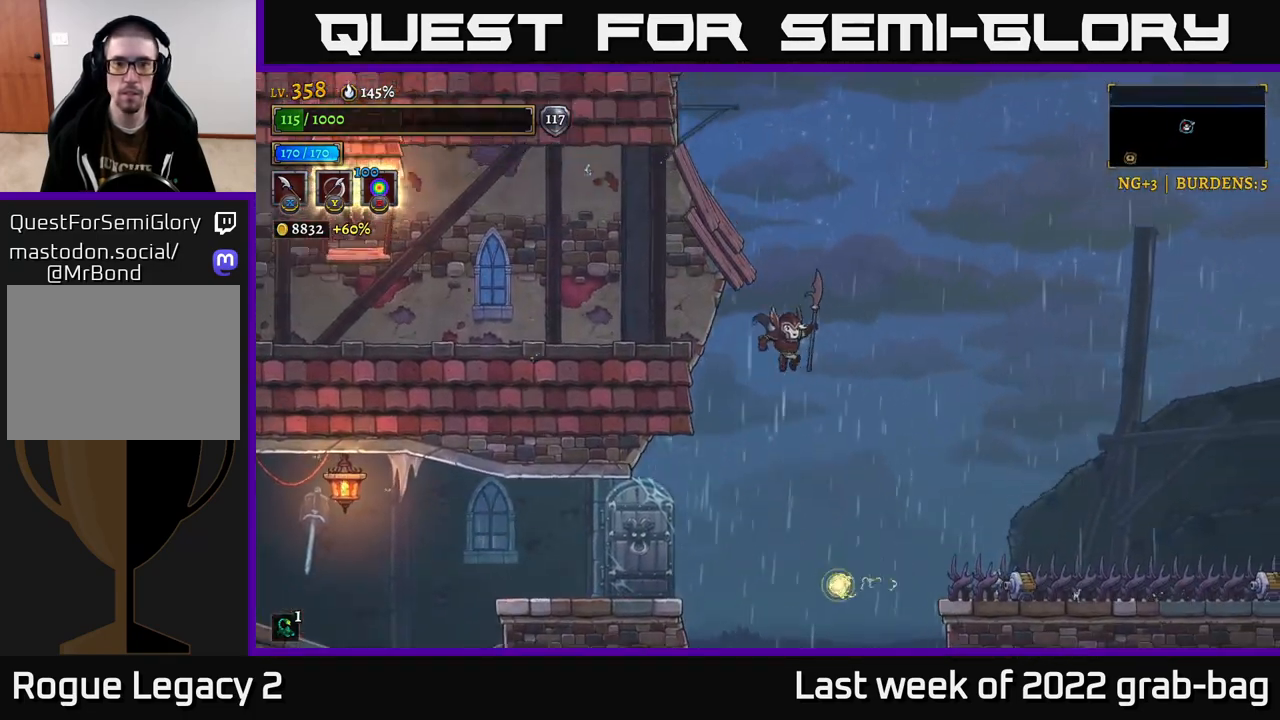
Gameplay with a controller (Xbox layout); each line is a JSON object with the inputs held at the frame after it. "events" lists button and stick changes between this image and that frame as [ms after this image, input, new state], when the widget could be followed in between.
{"buttons": ["A"], "left_stick": "left", "right_stick": "center", "events": [[167, "A", "up"], [250, "A", "down"], [400, "left_stick", "left"]]}
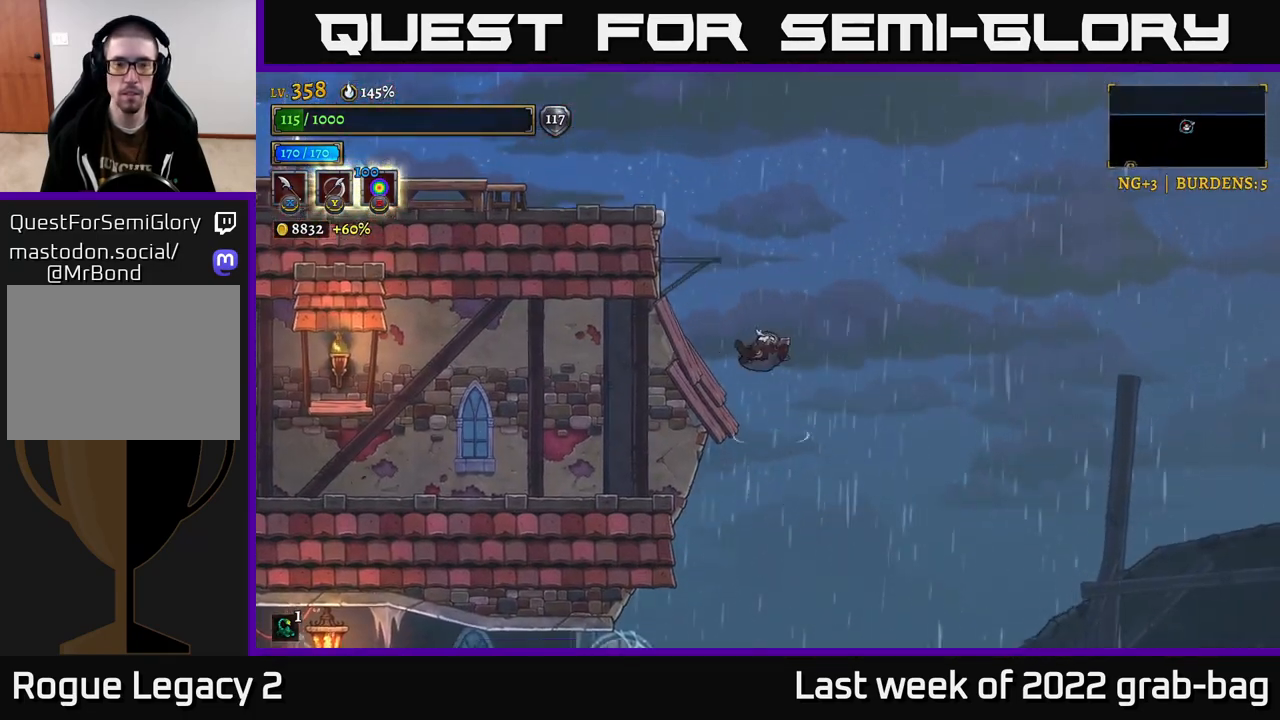
{"buttons": ["A"], "left_stick": "left", "right_stick": "center", "events": [[200, "A", "up"], [317, "left_stick", "center"], [383, "A", "down"], [500, "left_stick", "left"]]}
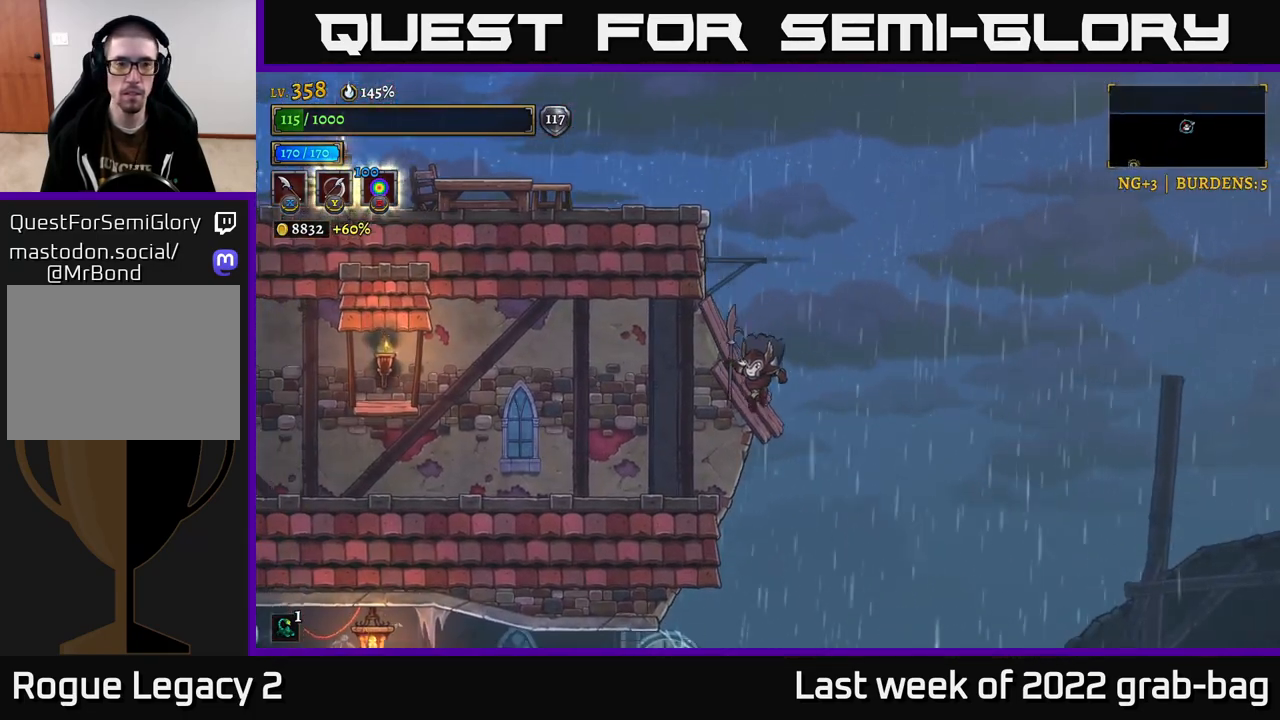
{"buttons": [], "left_stick": "left", "right_stick": "center", "events": [[133, "A", "up"], [183, "A", "down"], [400, "A", "up"]]}
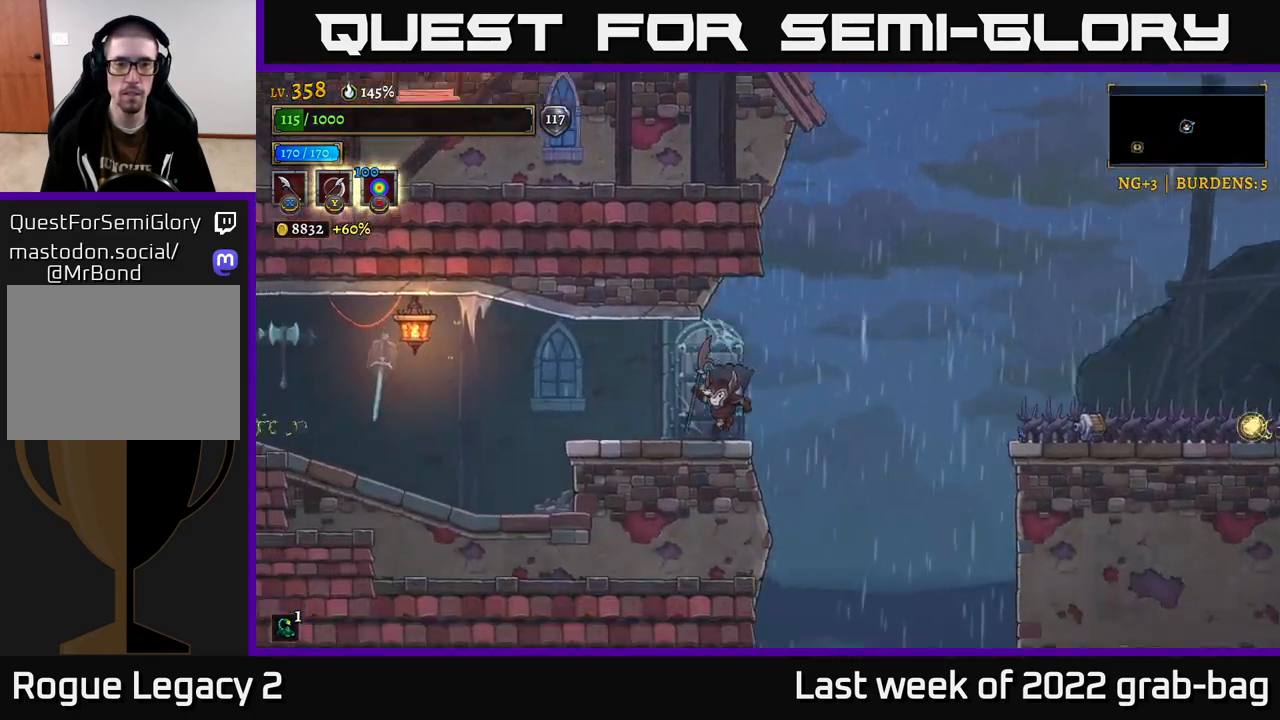
{"buttons": ["A"], "left_stick": "right", "right_stick": "center", "events": [[133, "left_stick", "center"], [183, "left_stick", "right"], [450, "A", "down"]]}
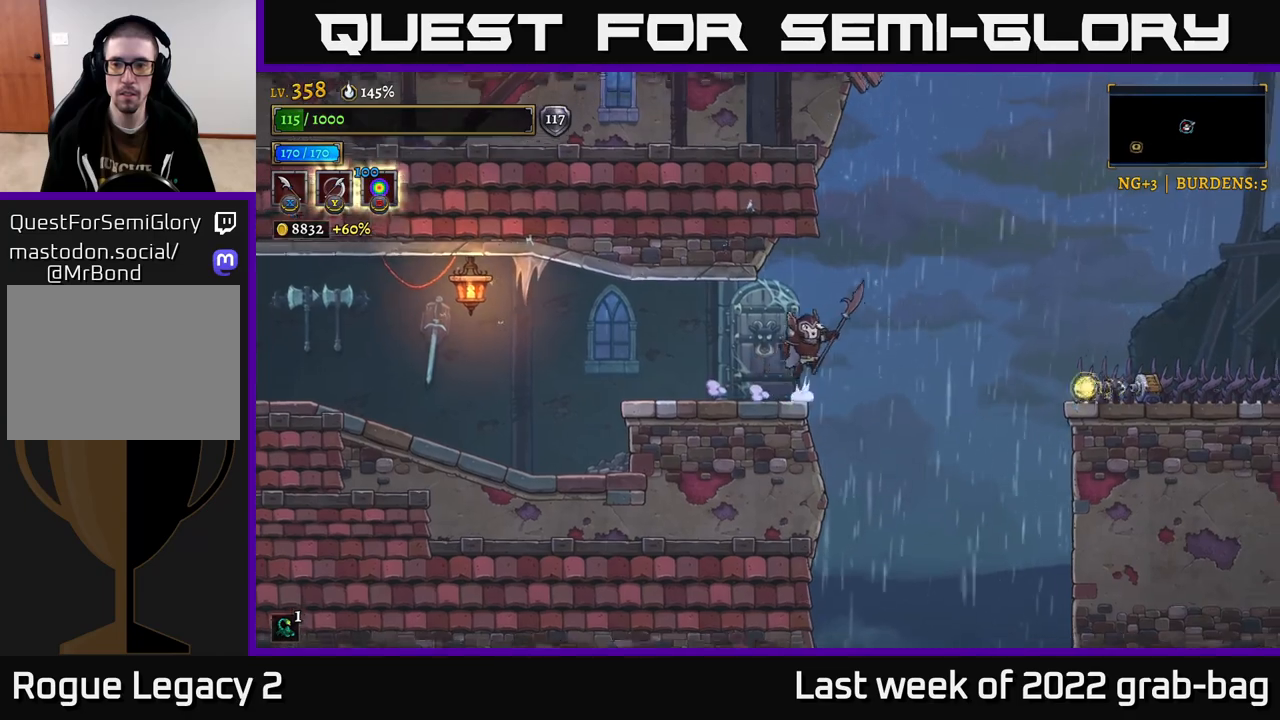
{"buttons": ["A"], "left_stick": "right", "right_stick": "center", "events": []}
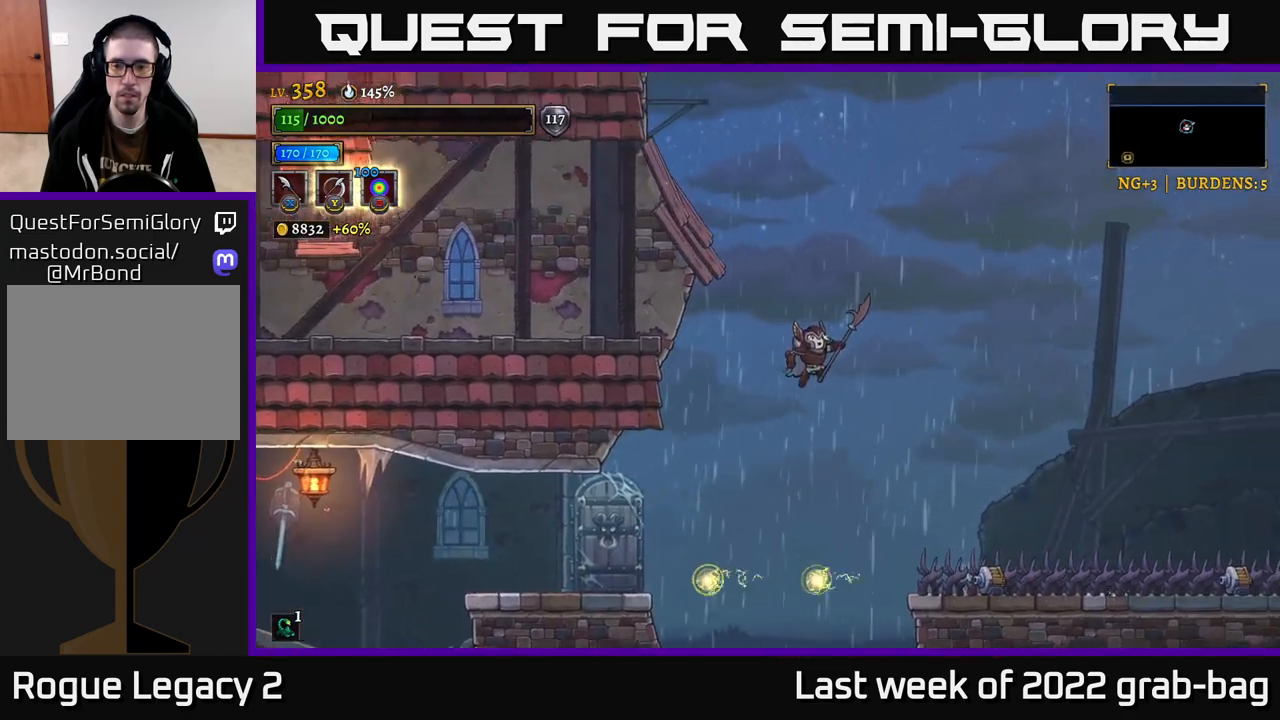
{"buttons": [], "left_stick": "down-right", "right_stick": "center", "events": [[450, "A", "up"], [483, "left_stick", "down-right"]]}
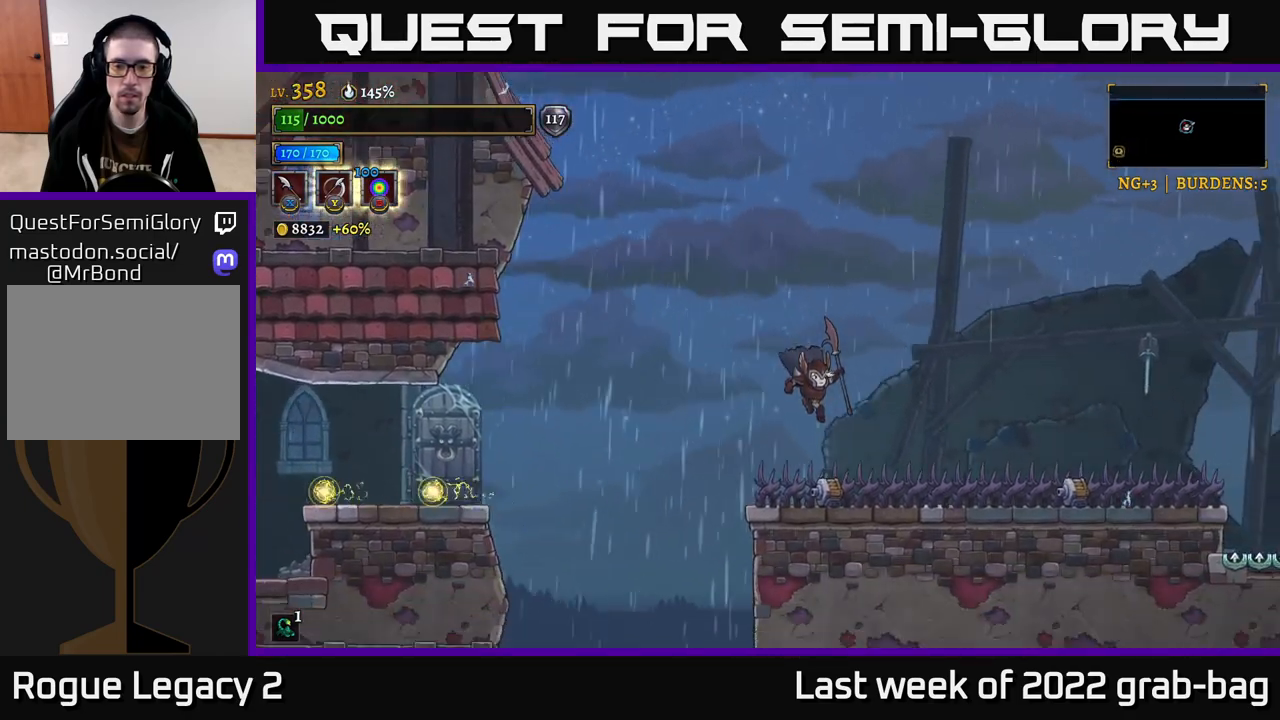
{"buttons": [], "left_stick": "down", "right_stick": "center", "events": [[17, "X", "down"], [33, "left_stick", "down"], [133, "A", "down"], [167, "X", "up"], [483, "A", "up"]]}
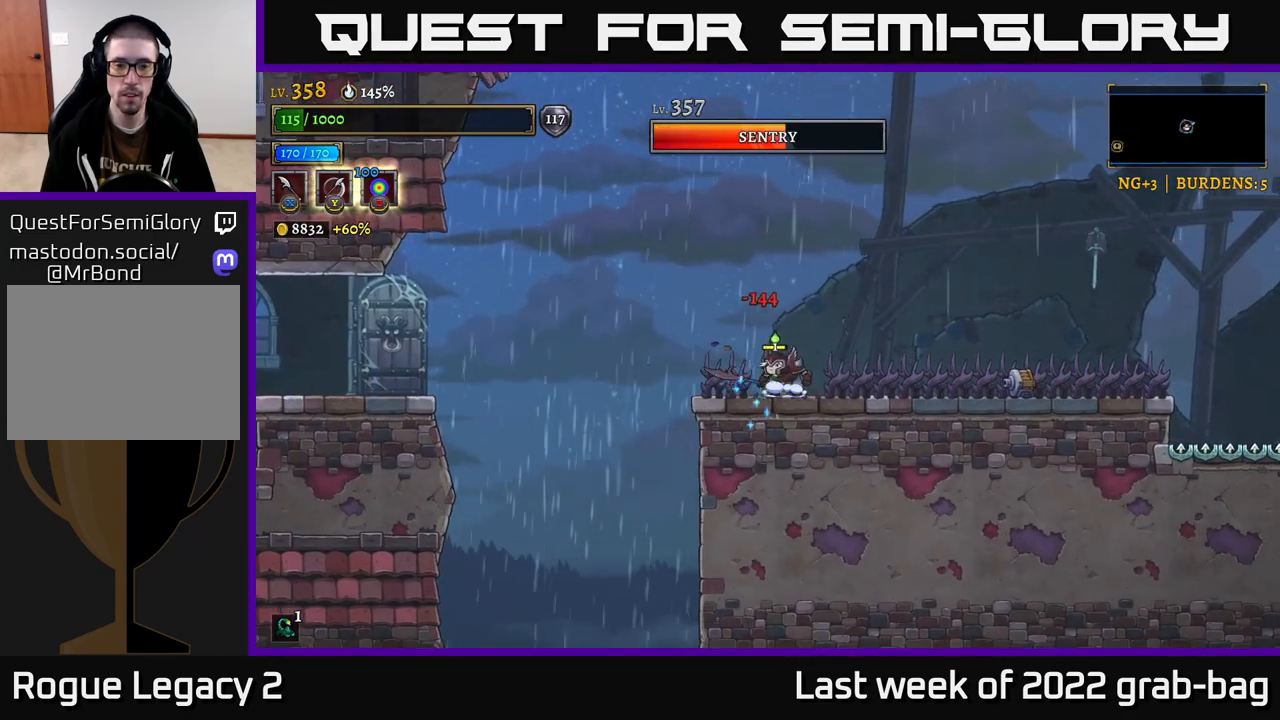
{"buttons": ["A"], "left_stick": "down", "right_stick": "center", "events": [[83, "X", "down"], [117, "A", "down"], [183, "X", "up"]]}
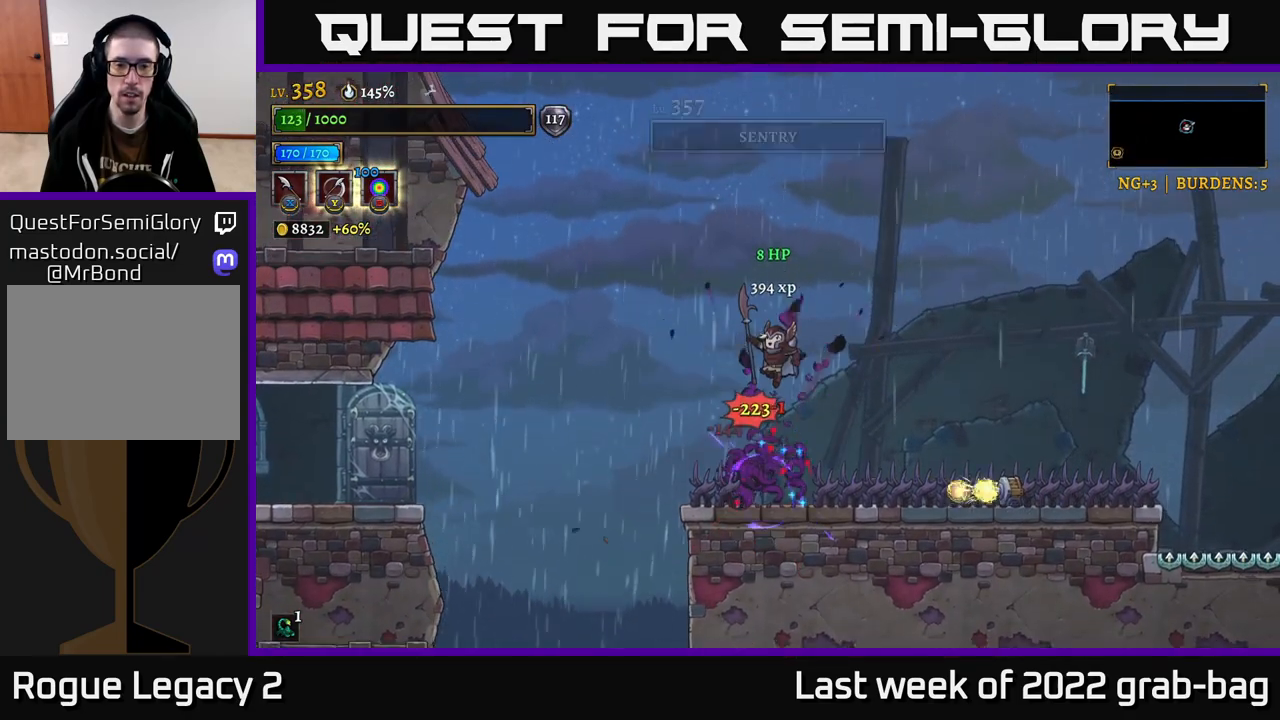
{"buttons": ["A"], "left_stick": "center", "right_stick": "center", "events": [[67, "A", "up"], [167, "left_stick", "center"], [250, "A", "down"]]}
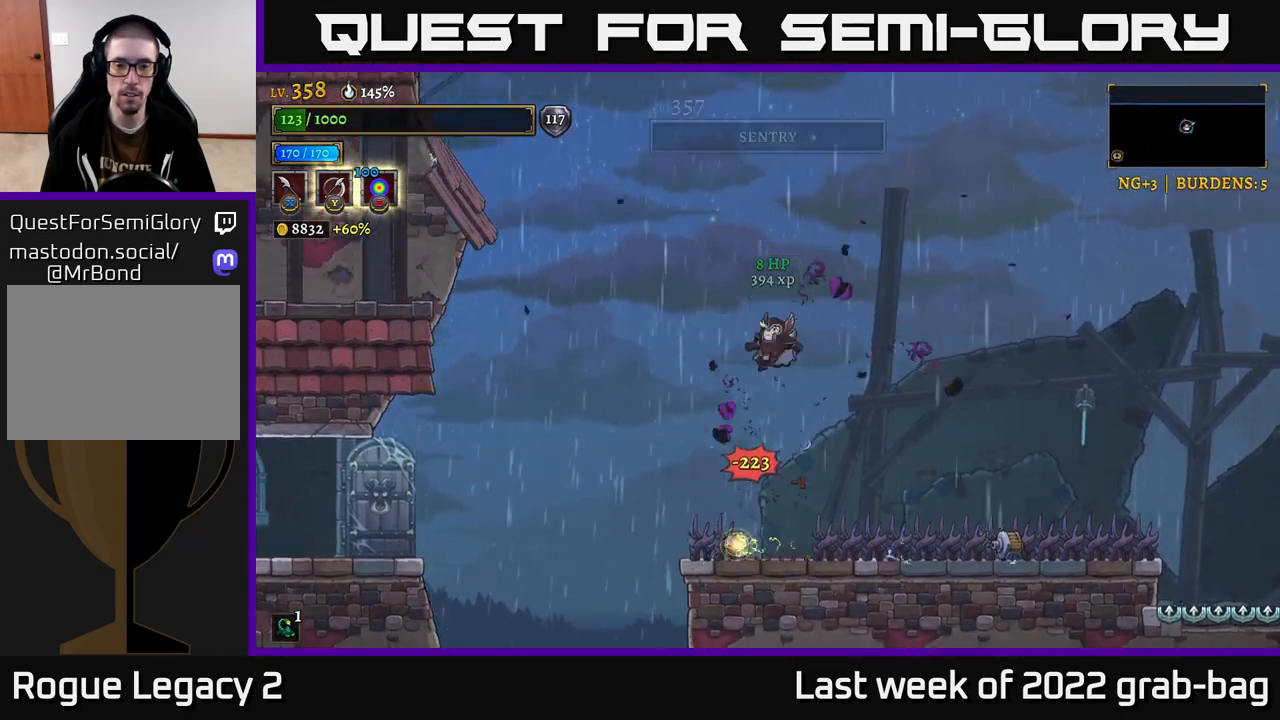
{"buttons": [], "left_stick": "center", "right_stick": "center", "events": [[33, "A", "up"]]}
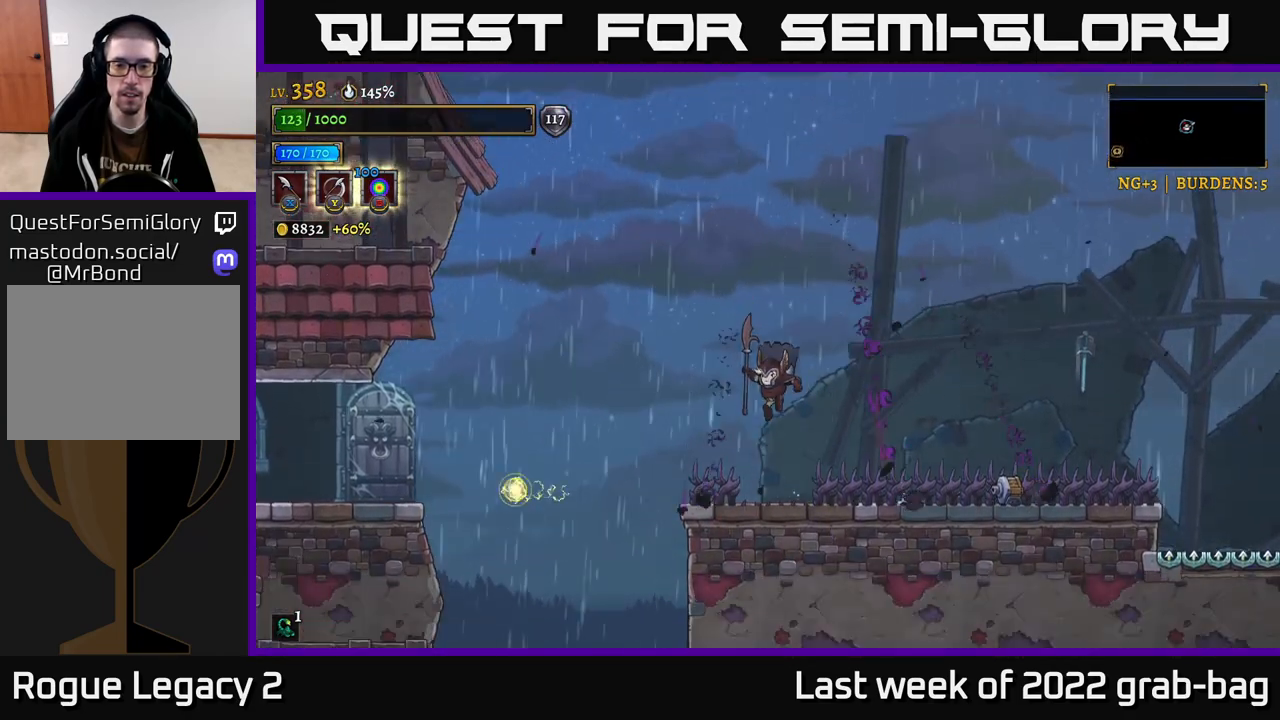
{"buttons": [], "left_stick": "center", "right_stick": "center", "events": [[67, "X", "down"], [133, "left_stick", "right"], [250, "X", "up"], [283, "left_stick", "center"]]}
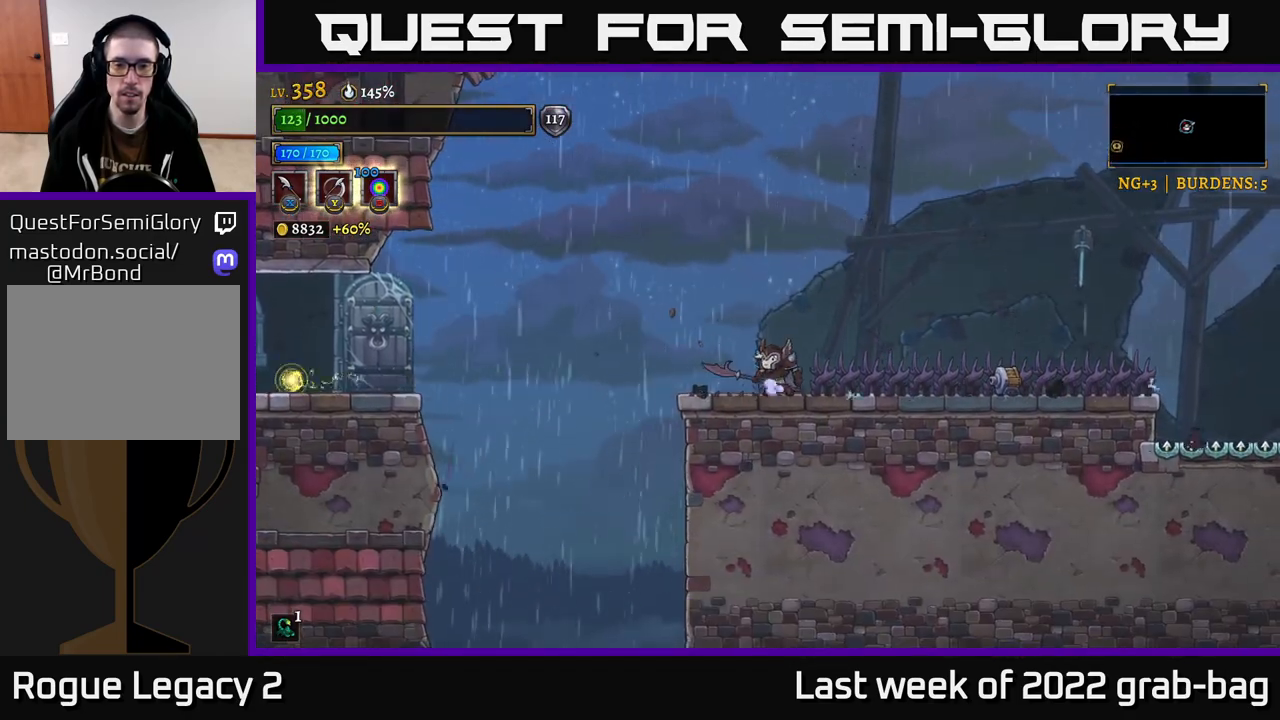
{"buttons": [], "left_stick": "left", "right_stick": "center", "events": [[50, "left_stick", "right"], [83, "X", "down"], [117, "left_stick", "center"], [183, "X", "up"], [367, "left_stick", "left"]]}
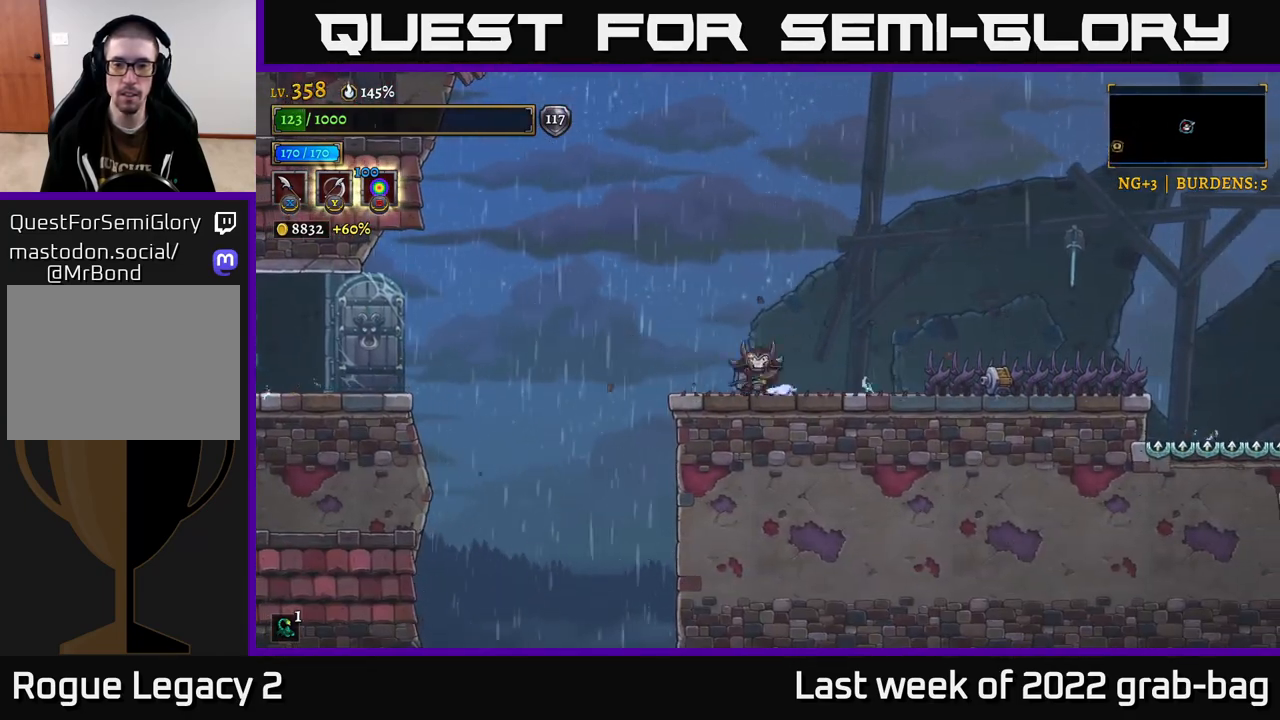
{"buttons": [], "left_stick": "center", "right_stick": "center", "events": [[67, "left_stick", "center"], [200, "left_stick", "right"], [317, "left_stick", "center"]]}
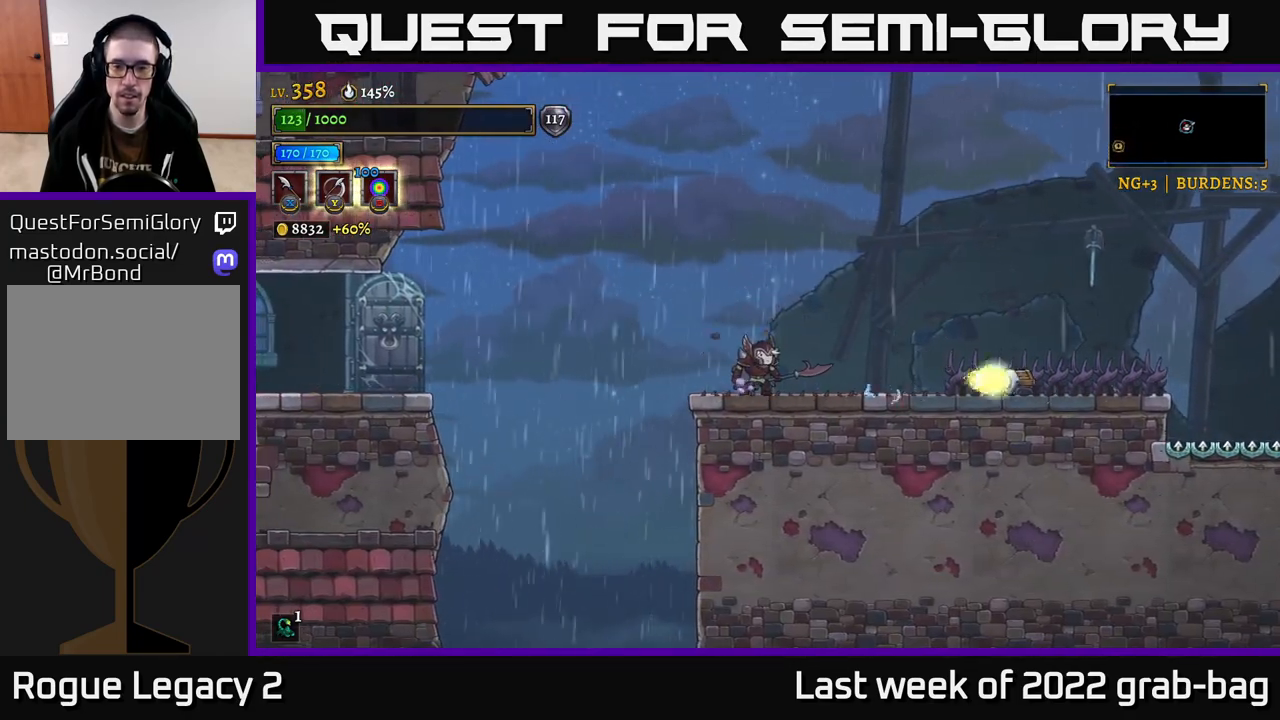
{"buttons": [], "left_stick": "right", "right_stick": "center", "events": [[217, "A", "down"], [367, "A", "up"], [433, "left_stick", "right"]]}
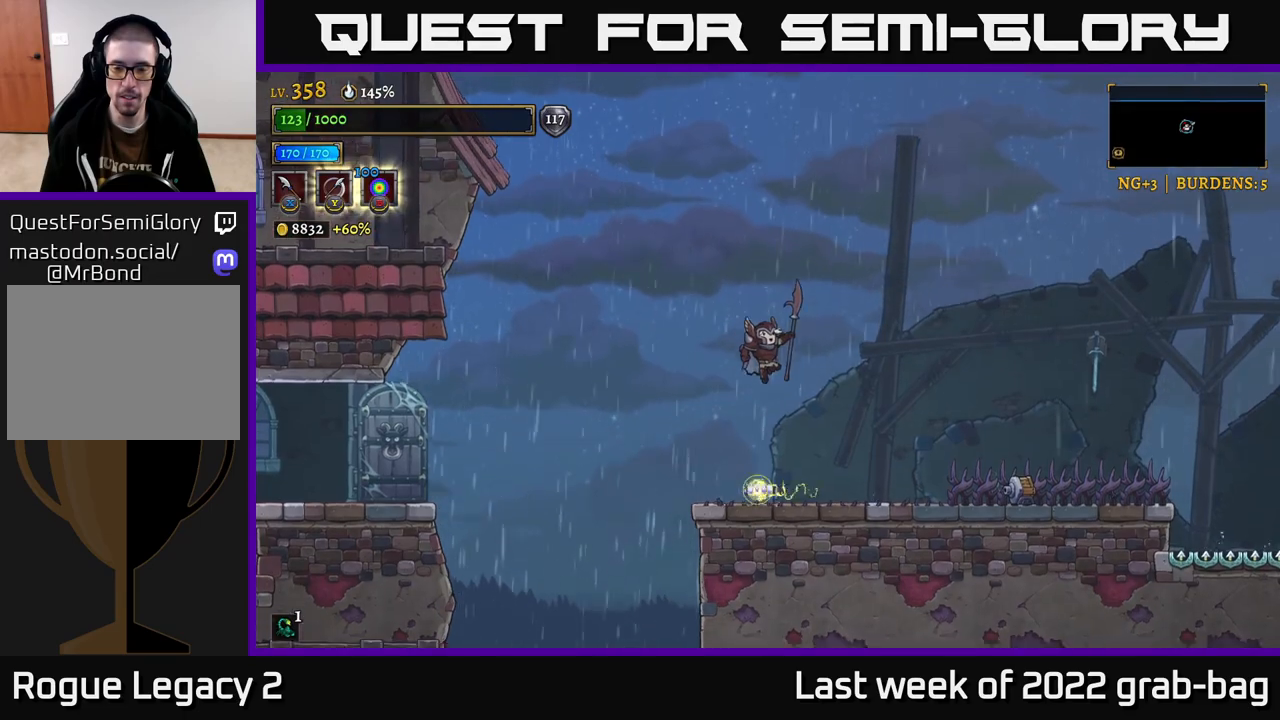
{"buttons": [], "left_stick": "center", "right_stick": "center", "events": [[67, "left_stick", "center"], [167, "left_stick", "right"], [267, "X", "down"], [433, "X", "up"], [483, "left_stick", "center"]]}
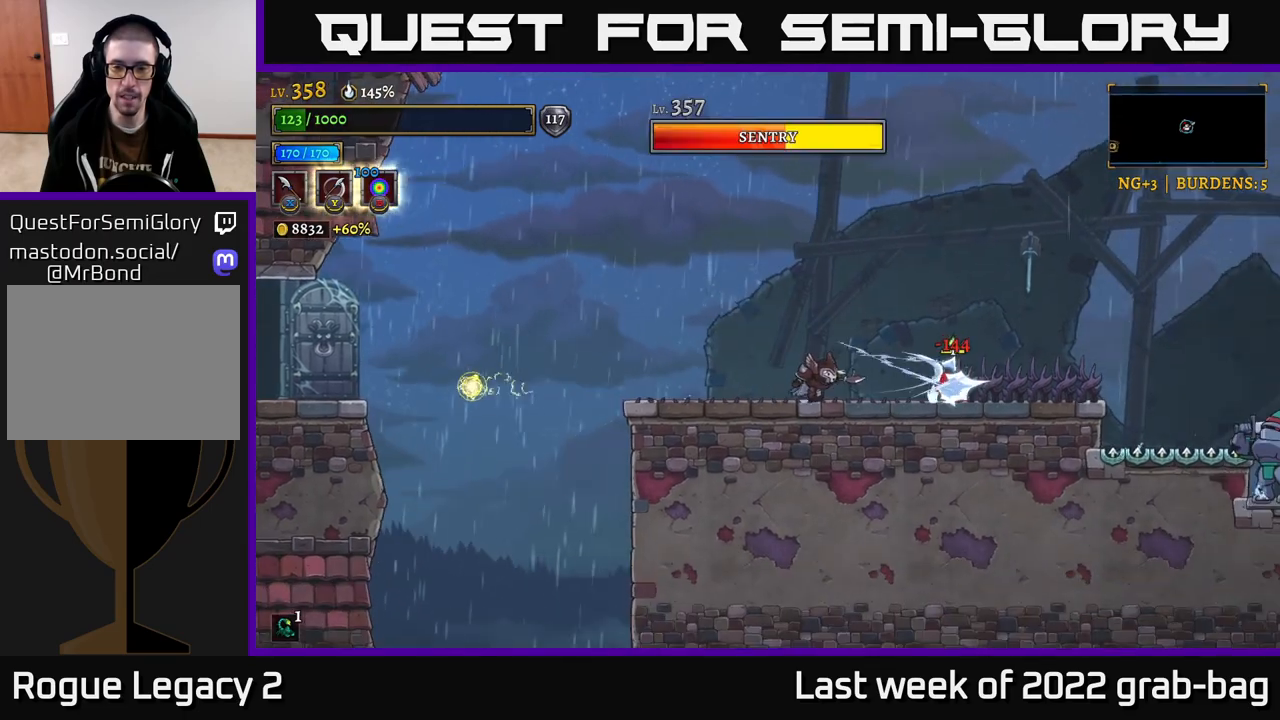
{"buttons": [], "left_stick": "center", "right_stick": "center", "events": [[167, "X", "down"], [300, "left_stick", "right"], [350, "X", "up"], [433, "left_stick", "center"]]}
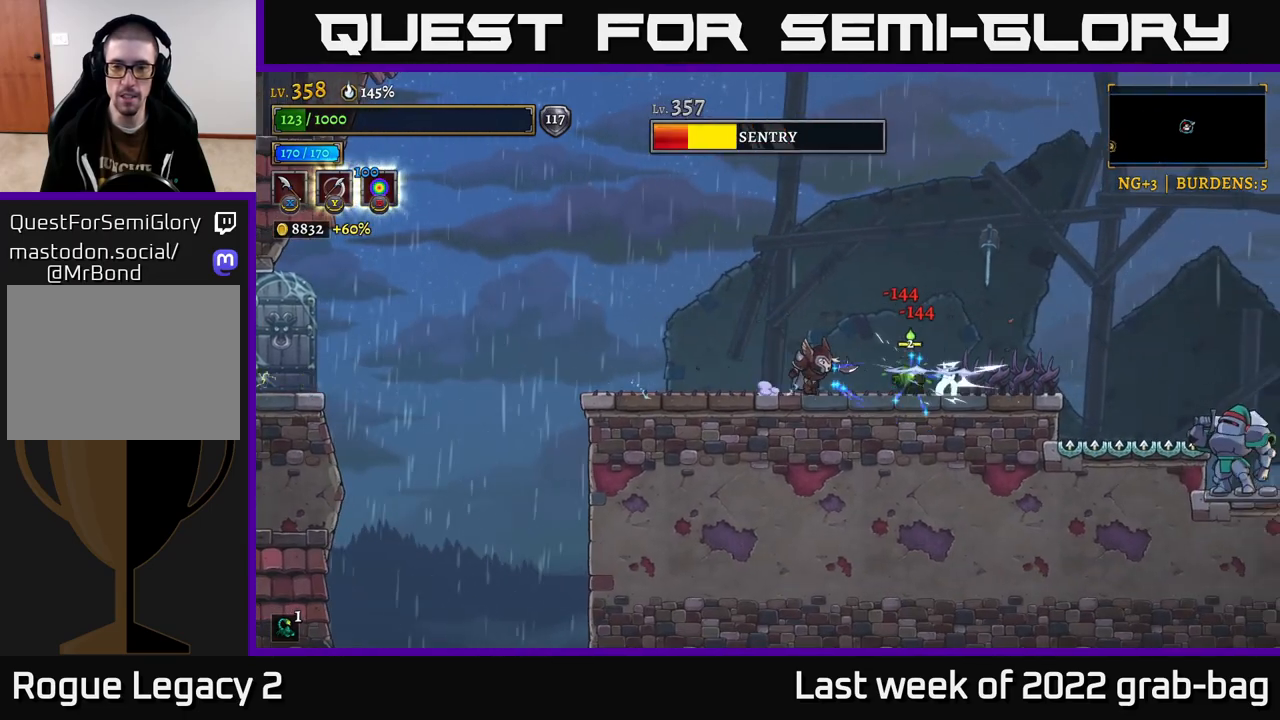
{"buttons": [], "left_stick": "center", "right_stick": "center", "events": [[117, "X", "down"], [283, "X", "up"]]}
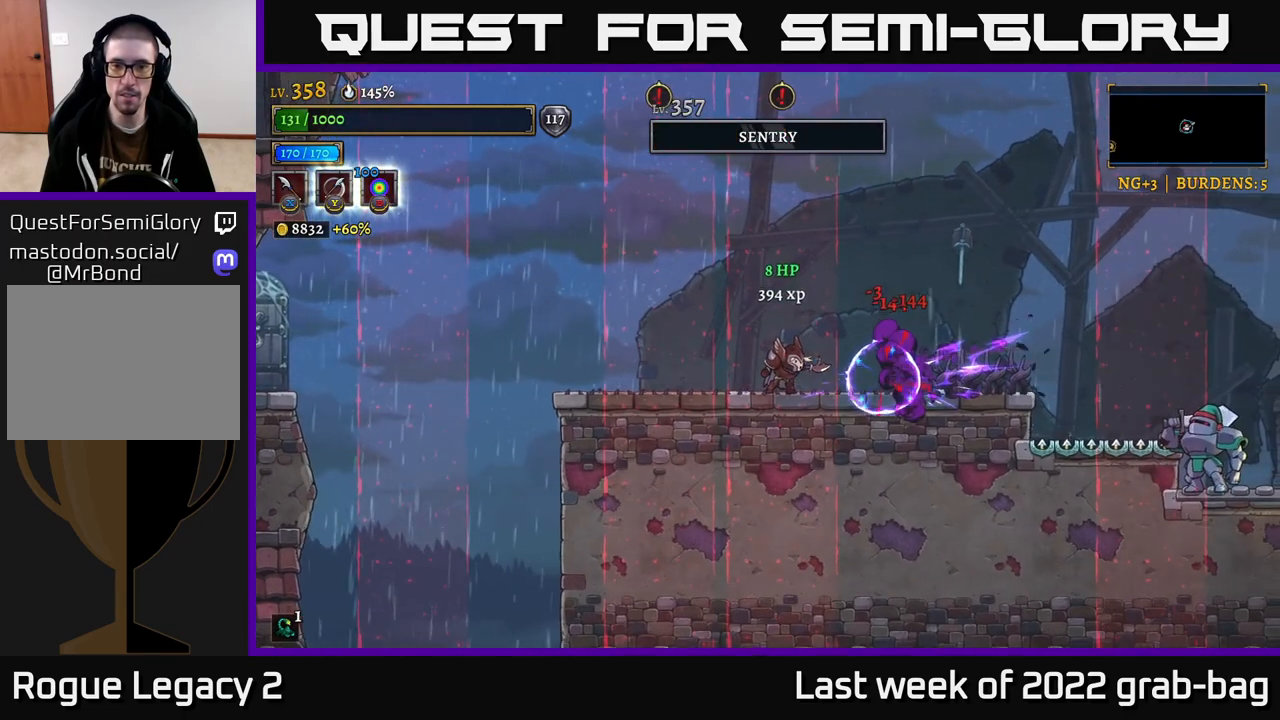
{"buttons": ["X"], "left_stick": "right", "right_stick": "center", "events": [[33, "X", "down"], [133, "left_stick", "right"], [200, "X", "up"], [467, "X", "down"]]}
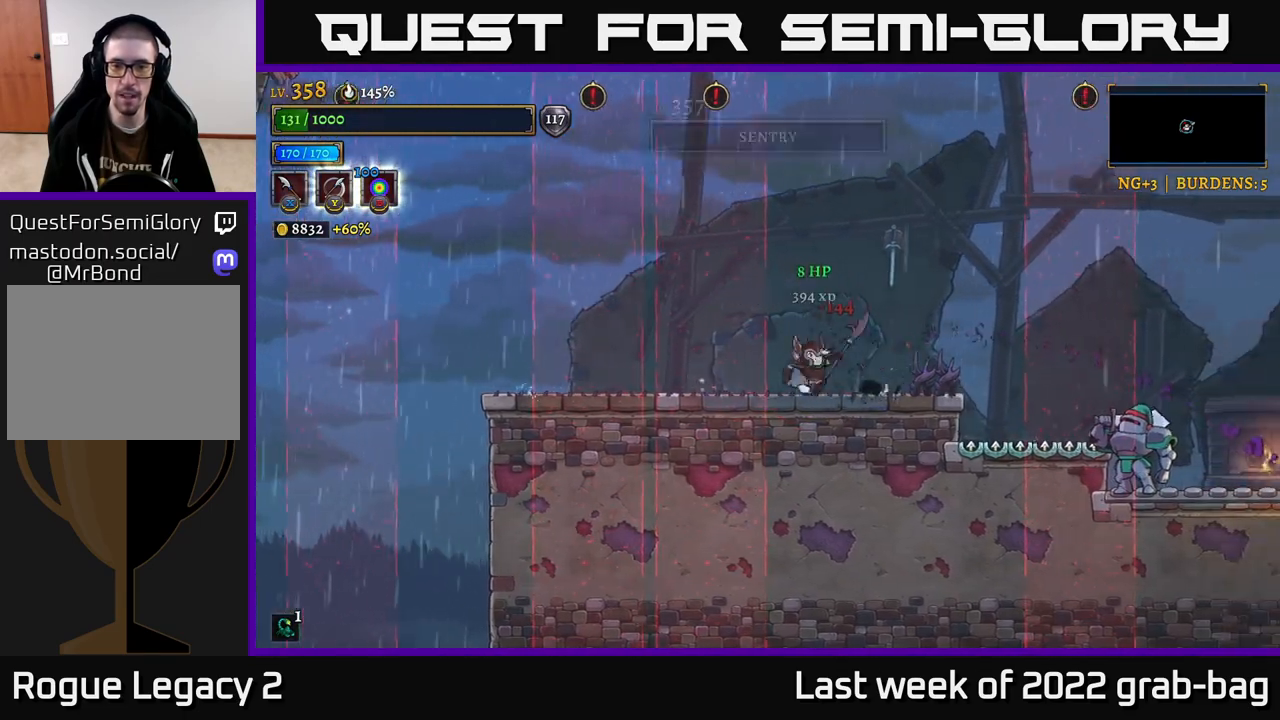
{"buttons": [], "left_stick": "center", "right_stick": "center", "events": [[17, "left_stick", "center"], [150, "X", "up"], [250, "left_stick", "right"], [467, "left_stick", "center"]]}
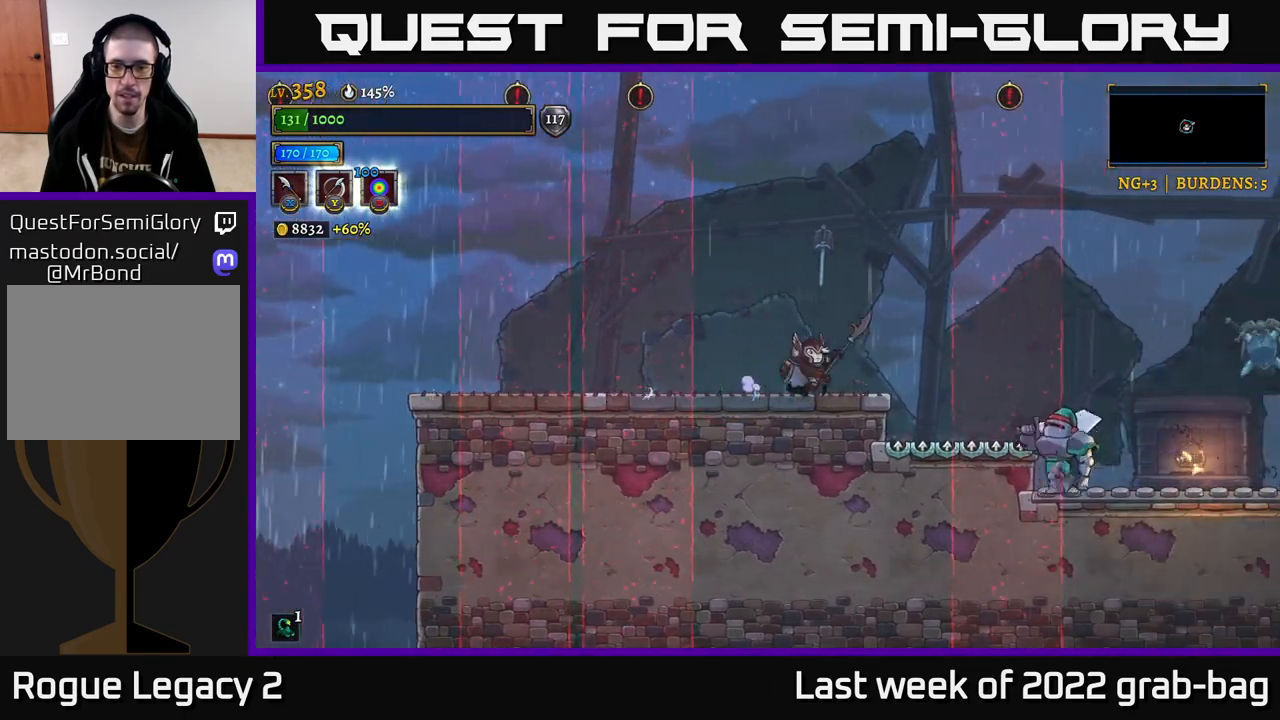
{"buttons": [], "left_stick": "center", "right_stick": "center", "events": []}
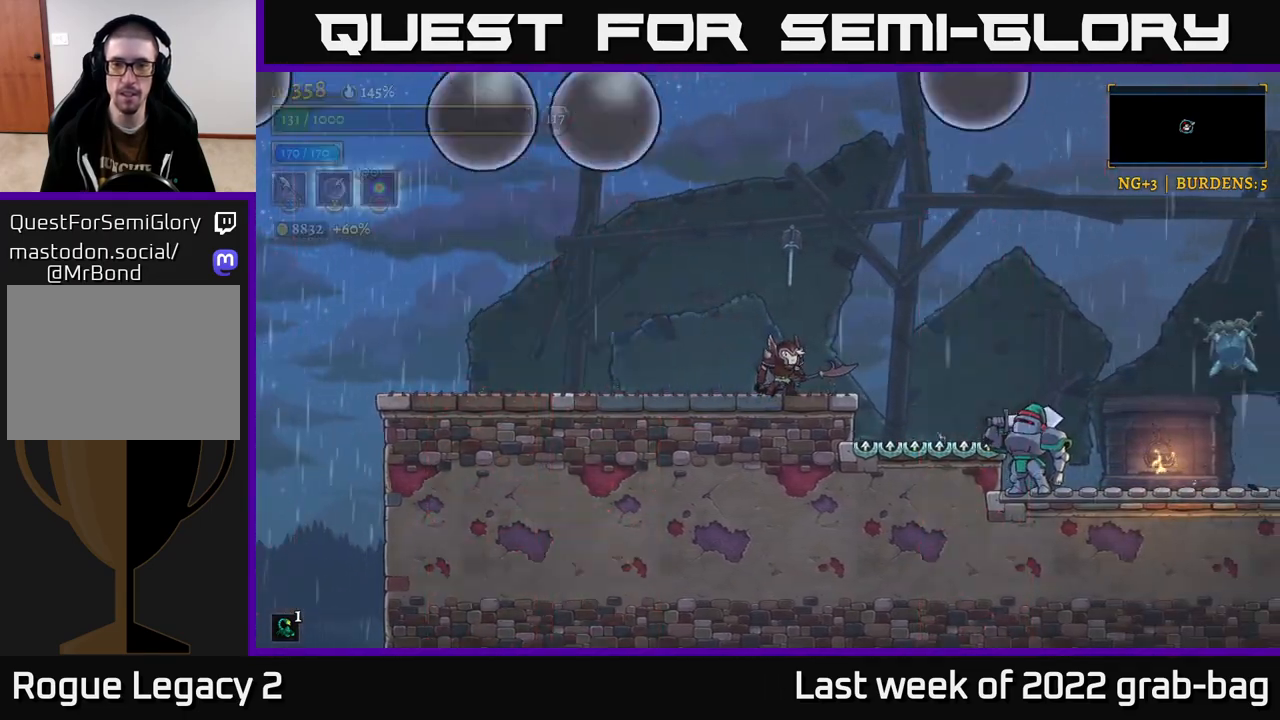
{"buttons": ["A"], "left_stick": "right", "right_stick": "center", "events": [[433, "left_stick", "right"], [500, "A", "down"]]}
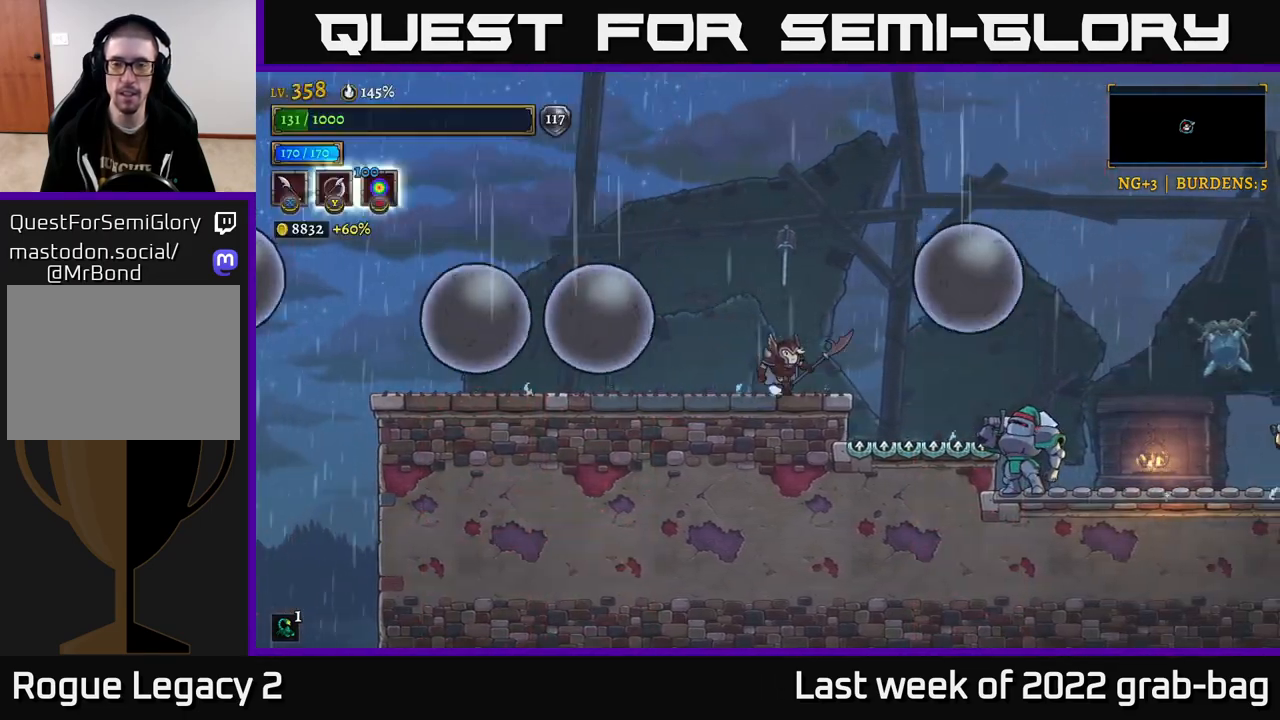
{"buttons": ["A"], "left_stick": "right", "right_stick": "center", "events": []}
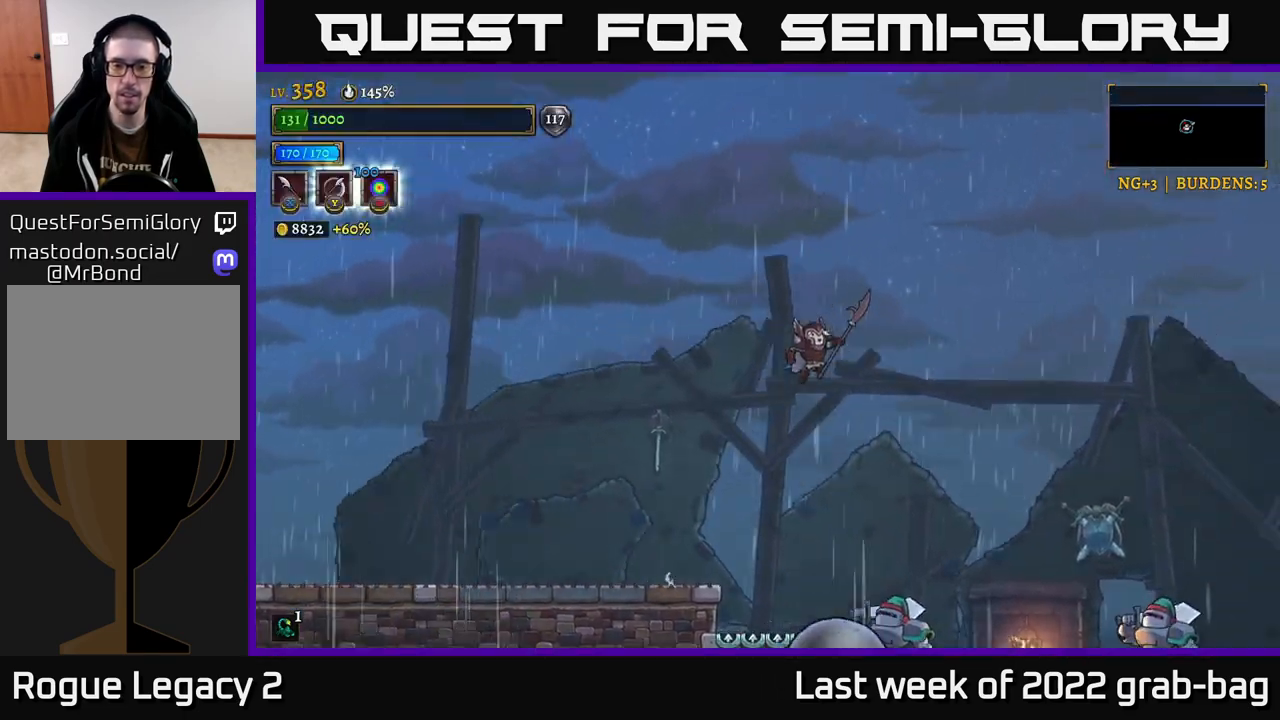
{"buttons": ["X"], "left_stick": "down", "right_stick": "center", "events": [[300, "left_stick", "down"], [367, "A", "up"], [450, "X", "down"]]}
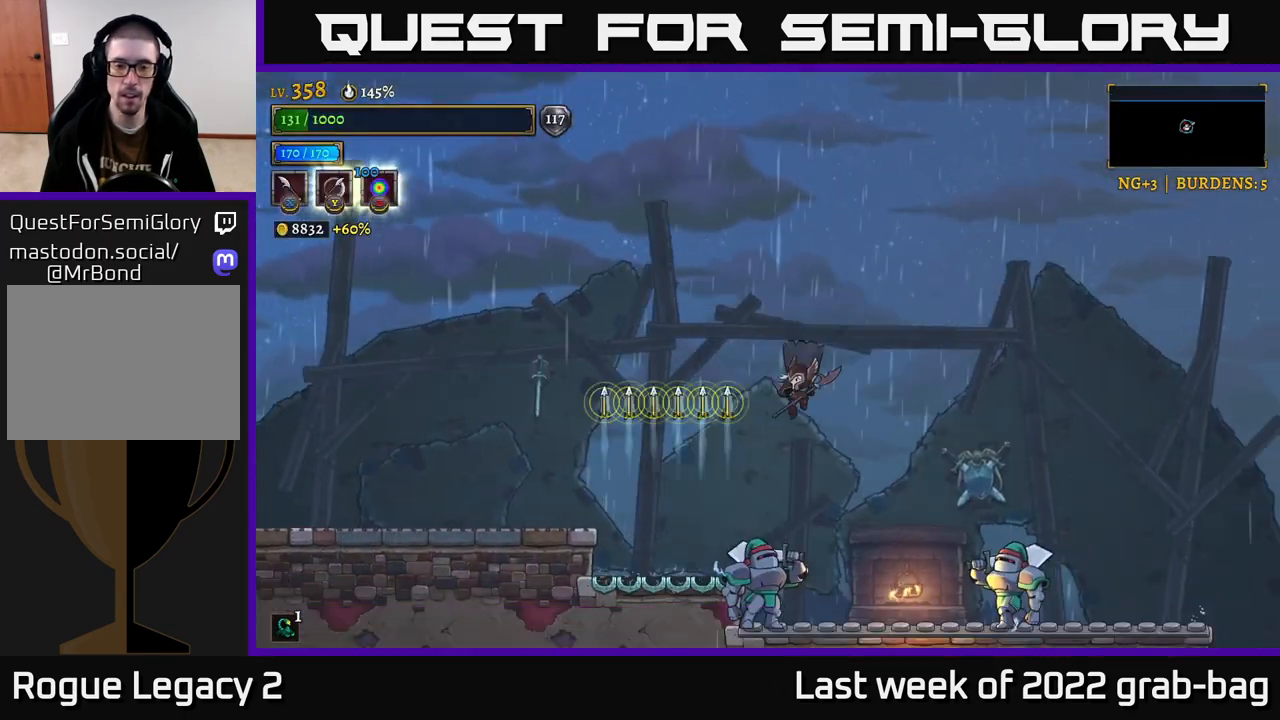
{"buttons": [], "left_stick": "down", "right_stick": "center", "events": [[150, "X", "up"]]}
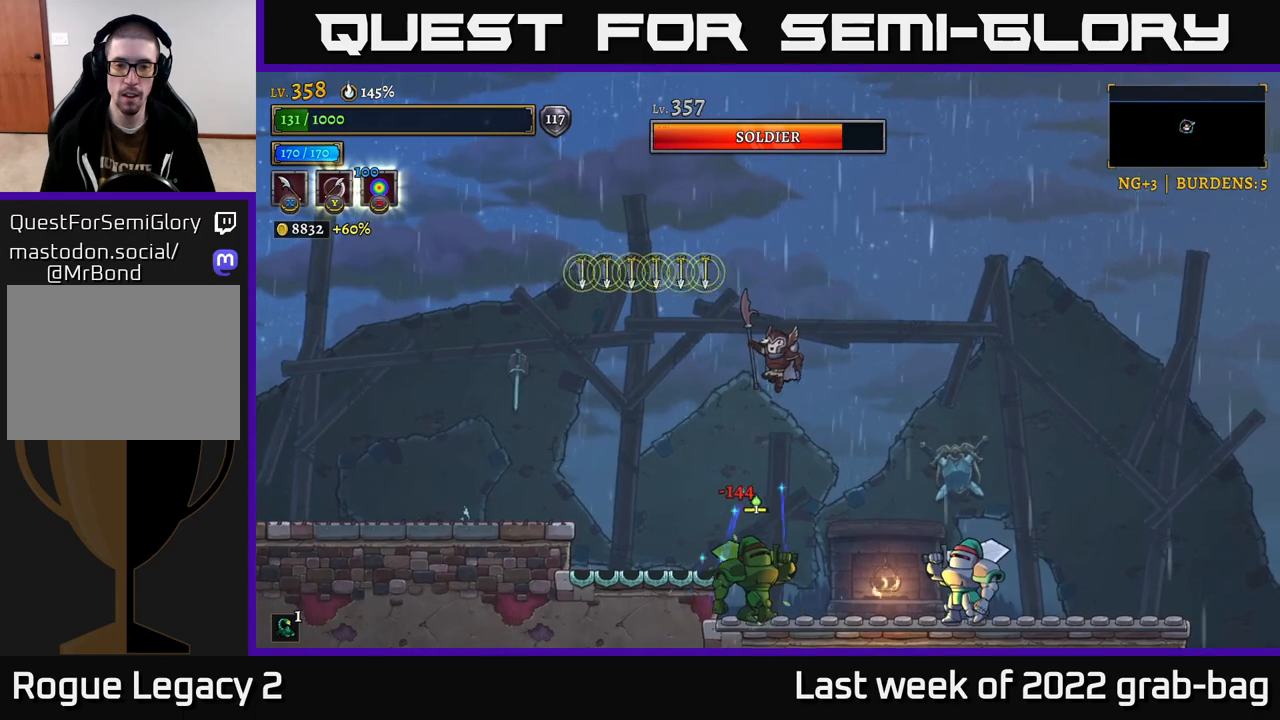
{"buttons": [], "left_stick": "down", "right_stick": "center", "events": [[67, "X", "down"], [300, "X", "up"]]}
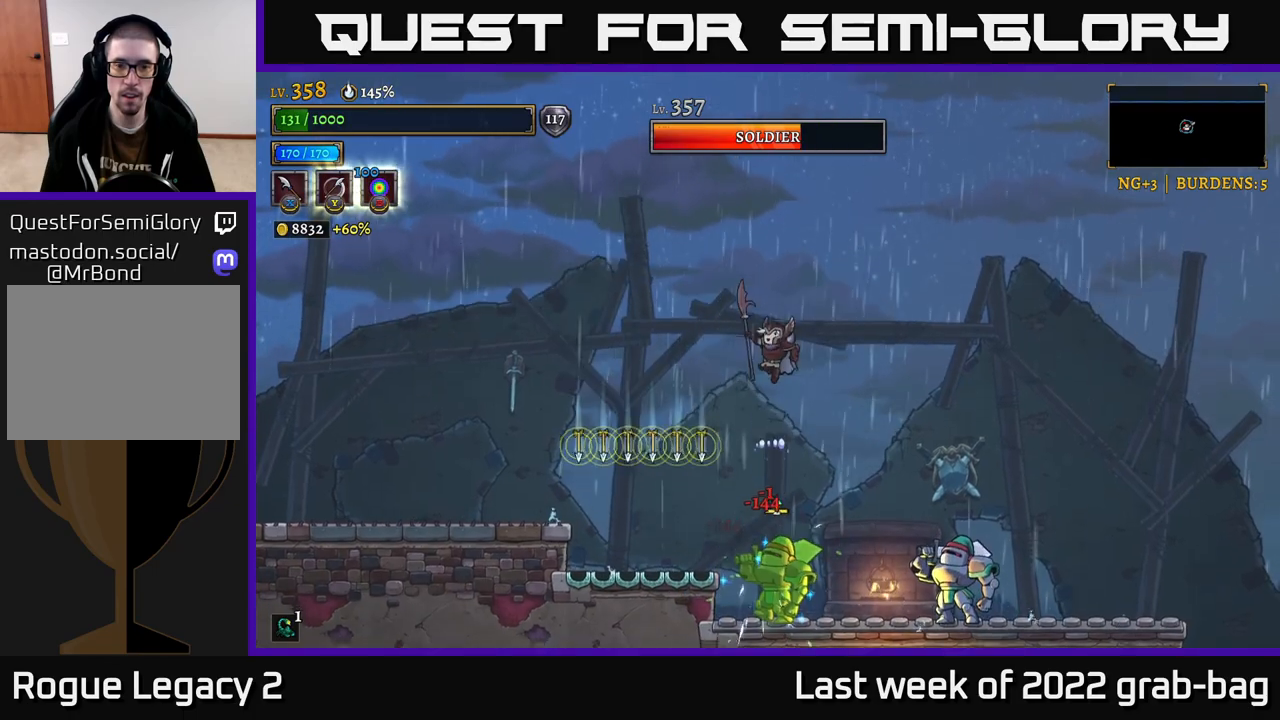
{"buttons": ["X"], "left_stick": "down", "right_stick": "center", "events": [[333, "X", "down"]]}
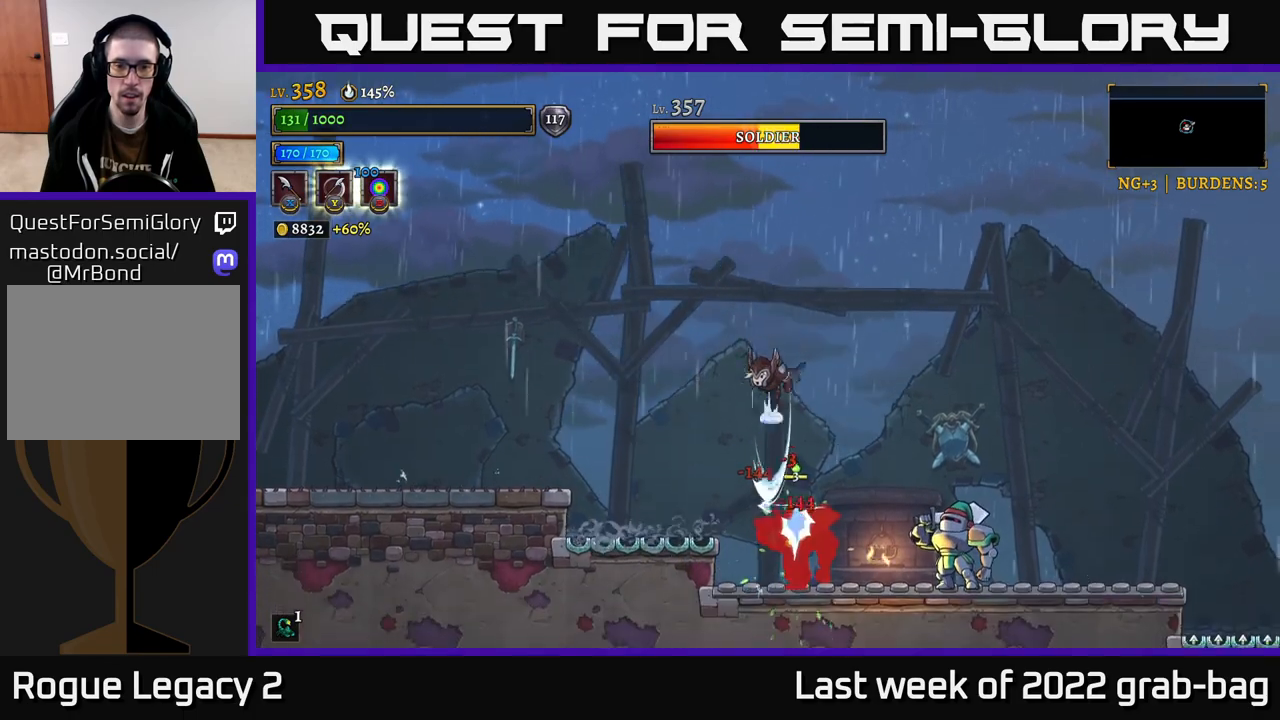
{"buttons": [], "left_stick": "down", "right_stick": "center", "events": [[83, "X", "up"], [283, "left_stick", "down-right"], [400, "left_stick", "down"]]}
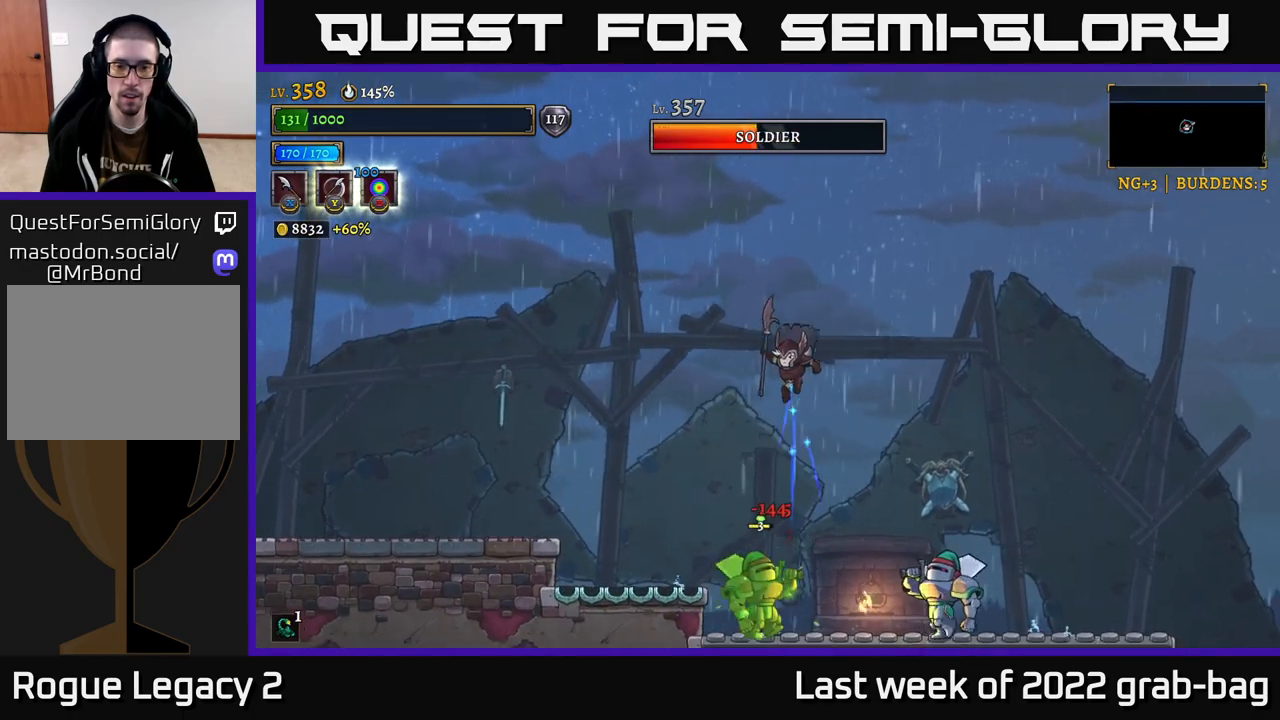
{"buttons": [], "left_stick": "down", "right_stick": "center", "events": [[67, "X", "down"], [267, "X", "up"]]}
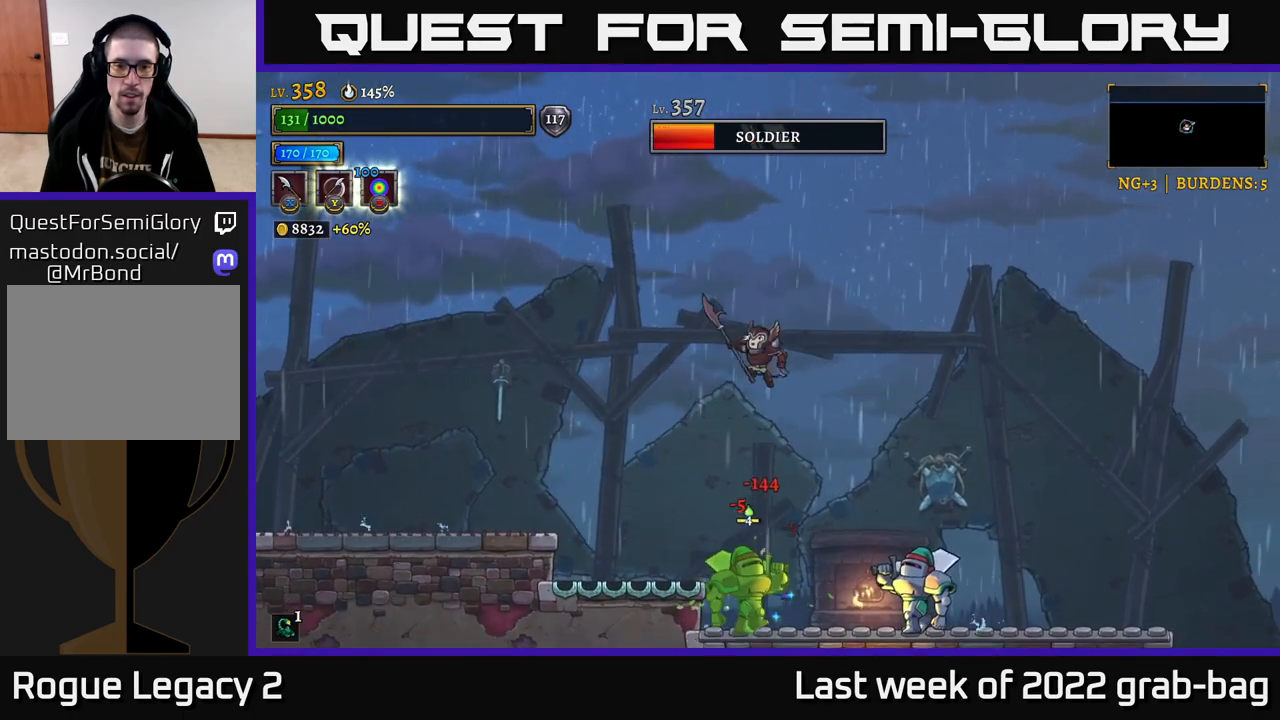
{"buttons": [], "left_stick": "down", "right_stick": "center", "events": [[233, "X", "down"], [467, "X", "up"]]}
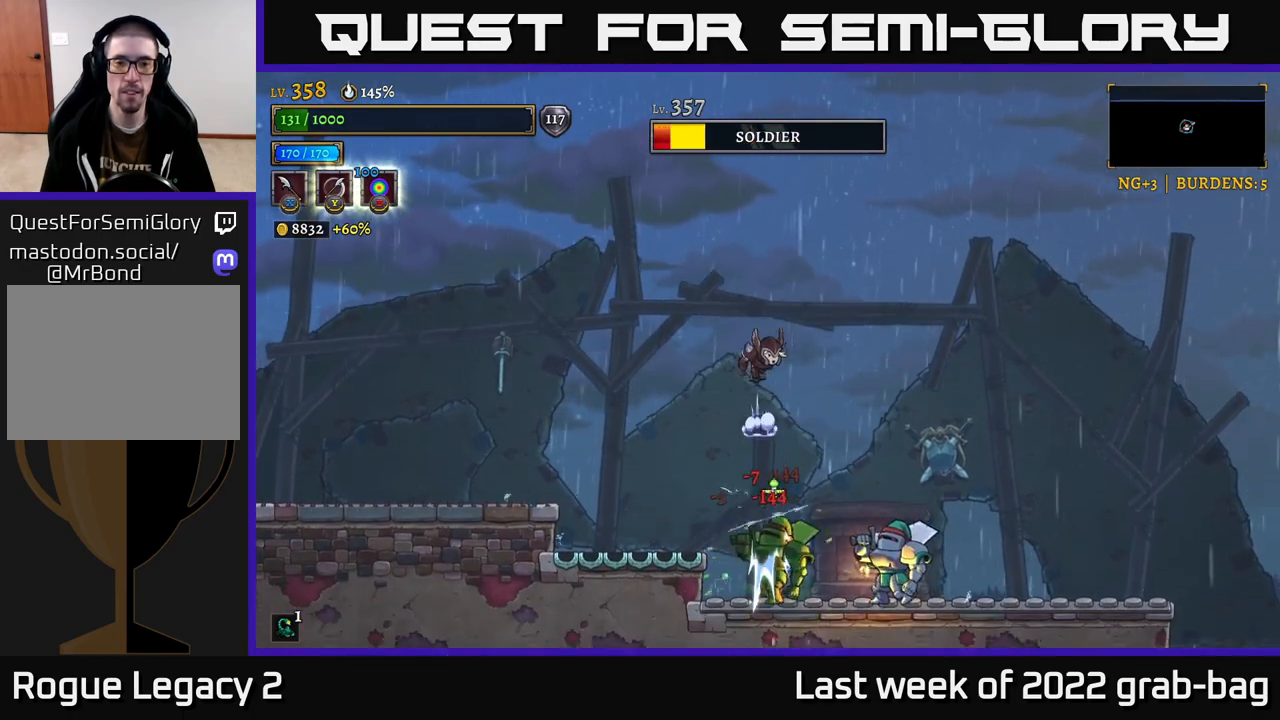
{"buttons": ["X"], "left_stick": "down", "right_stick": "center", "events": [[400, "X", "down"]]}